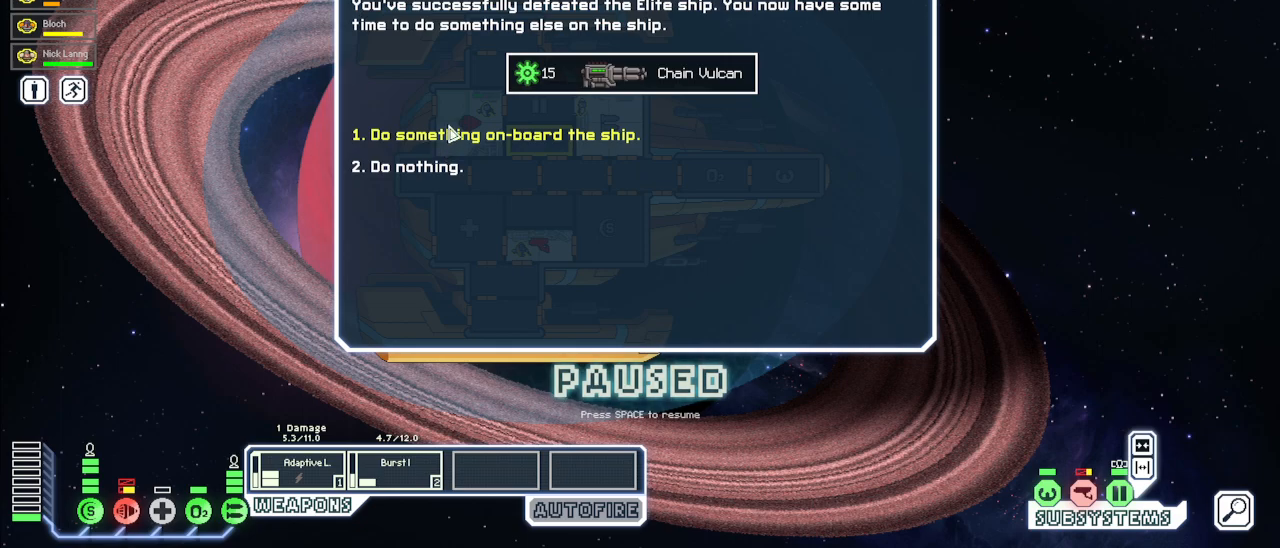
Gameplay with keyboard and mouse; each line is a JSON object with the keys and mouse buttons held at the frame after it. "events" lists presses ("down") and releases ("up") of "1", "2", "3", "4", "5", "a", "alt", "c", "caps_lock", "ctrl", "d", "e", "escape", "f", "g", "q", "r", "s", "shift", "space", "super", "t", "tab", "v", "w", "x", "z", "mouse_left", "mouse_wheel", "mouse_right", "mouse_mb4" and "mouse_mb5" between this image and that frame as [ms after this image, input, new state], when the widget could be followed in between. "mouse_left", "mouse_wheel", "mouse_right", "mouse_mb4", "mouse_mb5" = the "left", "wheel", "right", "mb4", "mb5" buttons of the "mouse" list. No other keys are recorded. "wheel" means that the mouse wheel is clicked or scrolled. Mouse movement is not recorded.
{"keys": [], "mouse": [], "events": [[333, "mouse_left", "down"], [400, "mouse_left", "up"]]}
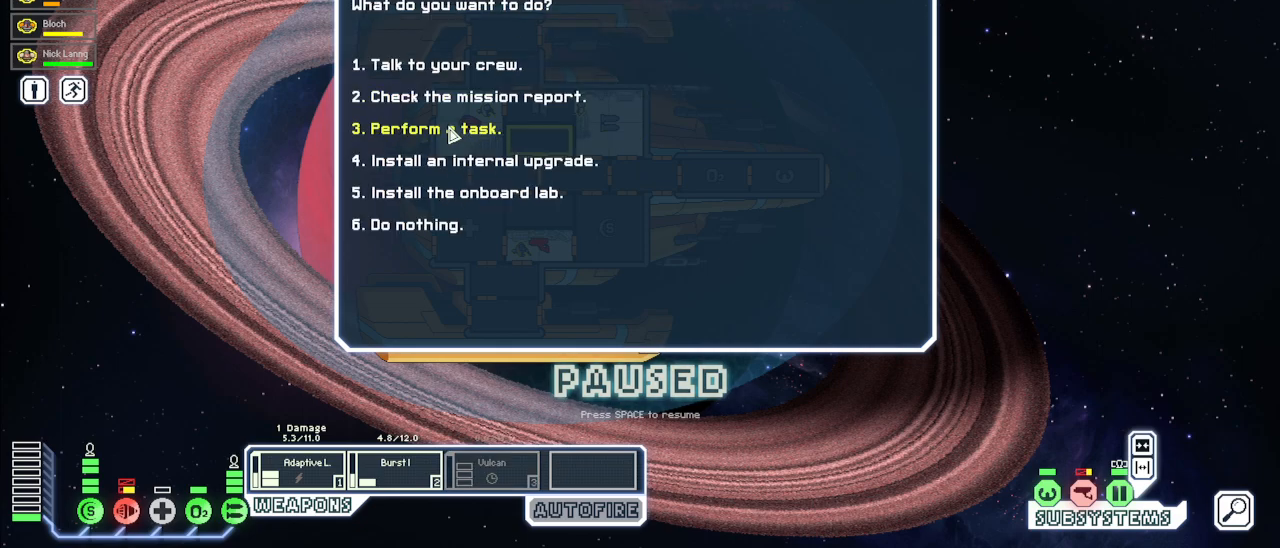
{"keys": [], "mouse": [], "events": []}
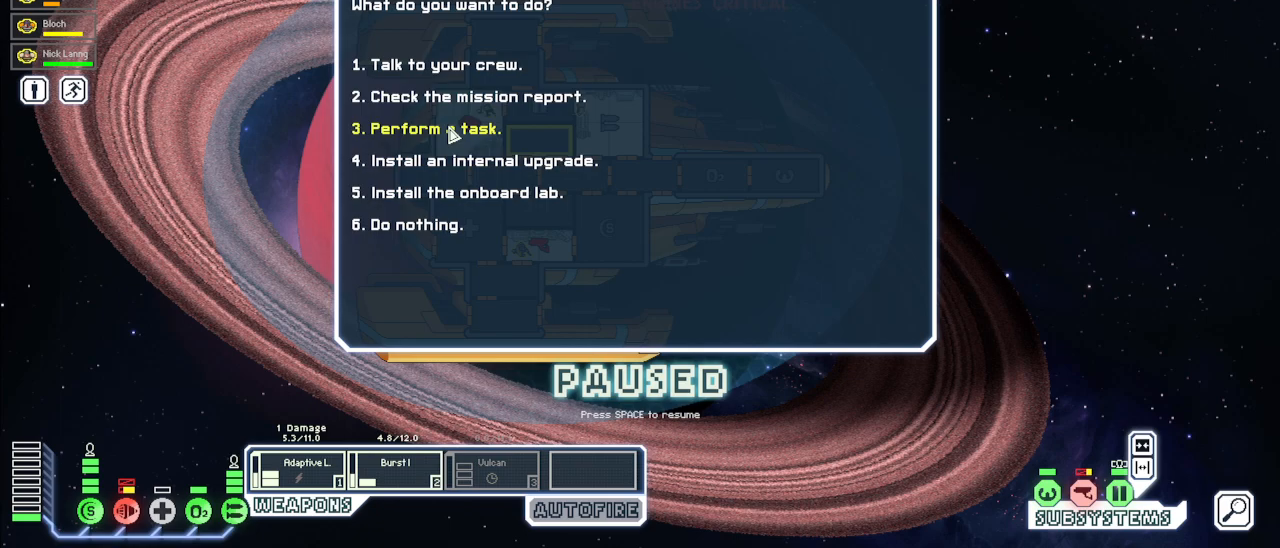
{"keys": [], "mouse": [], "events": []}
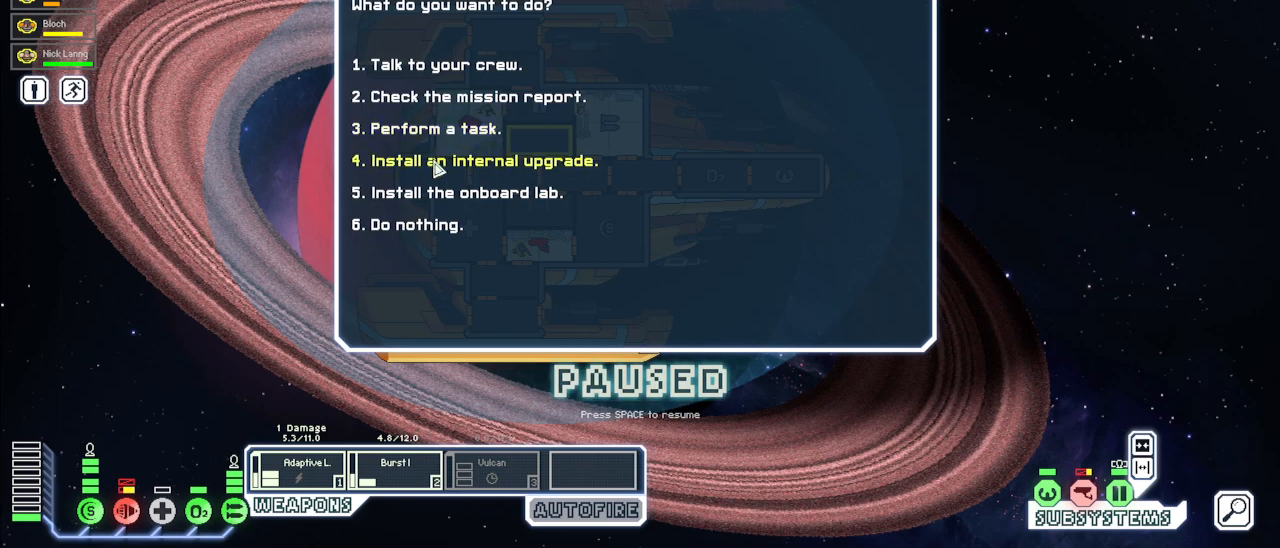
{"keys": [], "mouse": [], "events": [[350, "mouse_left", "down"], [450, "mouse_left", "up"]]}
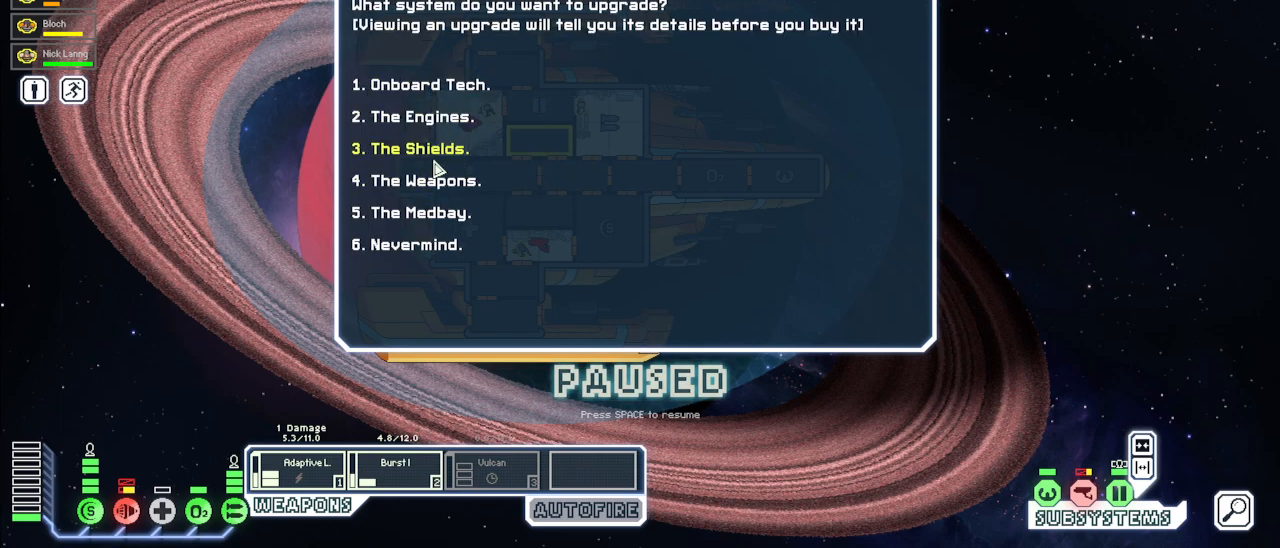
{"keys": [], "mouse": [], "events": []}
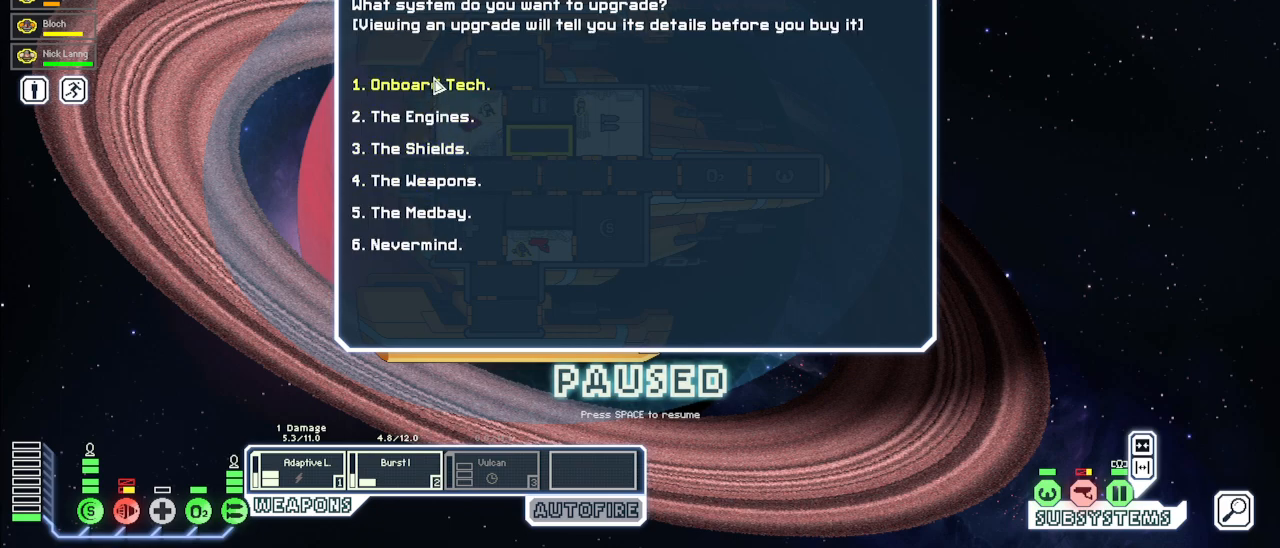
{"keys": [], "mouse": [], "events": [[167, "mouse_left", "down"], [250, "mouse_left", "up"]]}
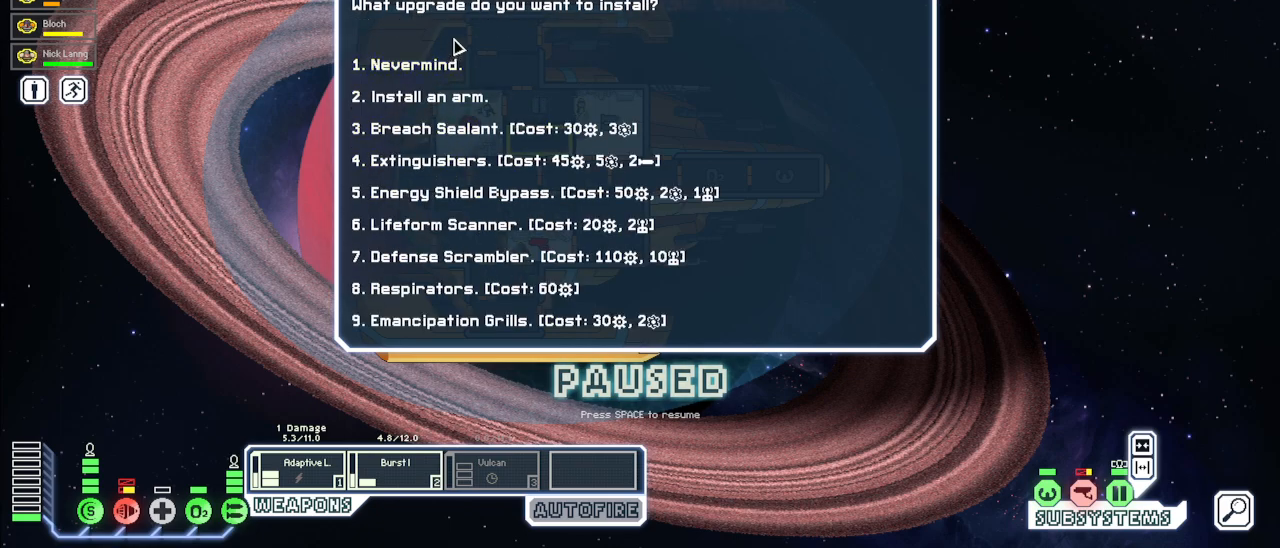
{"keys": [], "mouse": [], "events": []}
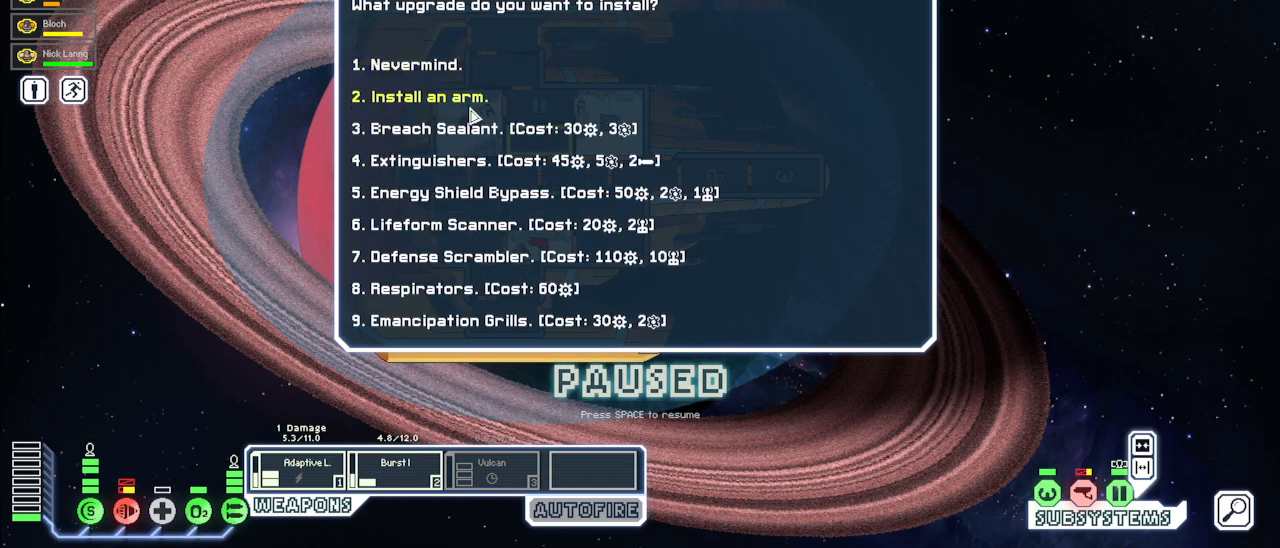
{"keys": [], "mouse": [], "events": [[183, "mouse_left", "down"], [267, "mouse_left", "up"]]}
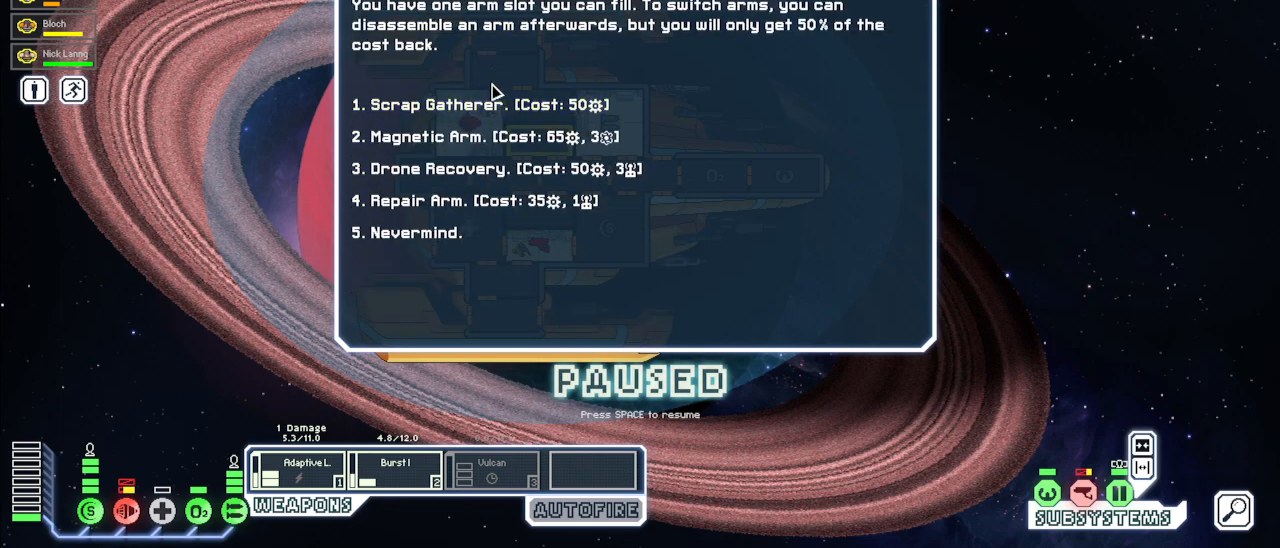
{"keys": [], "mouse": [], "events": [[417, "mouse_left", "down"], [483, "mouse_left", "up"]]}
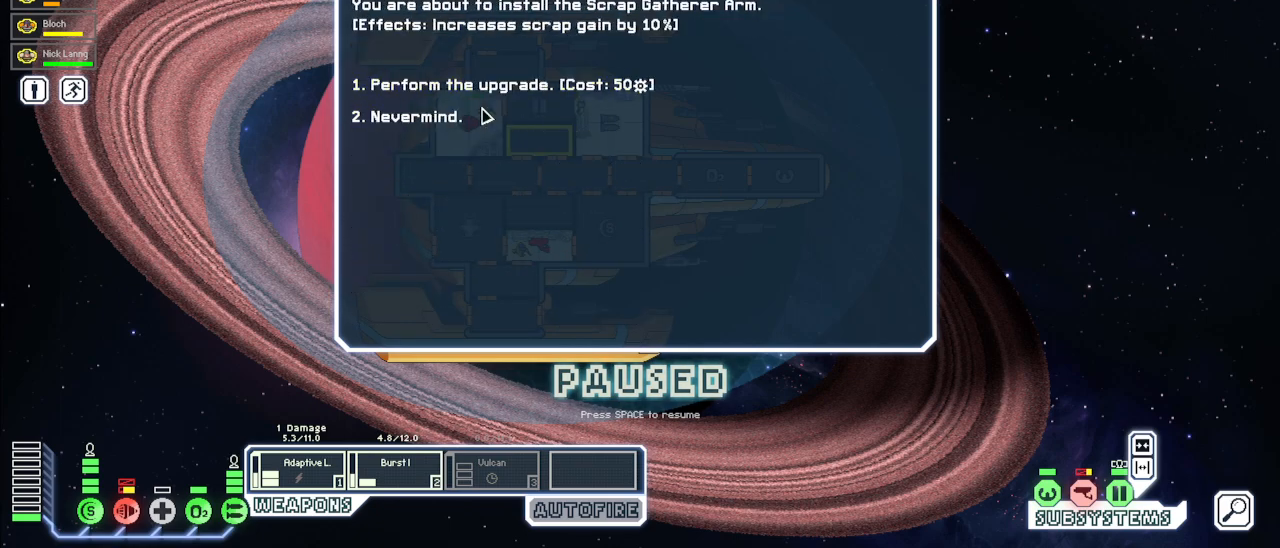
{"keys": [], "mouse": ["left"], "events": [[500, "mouse_left", "down"]]}
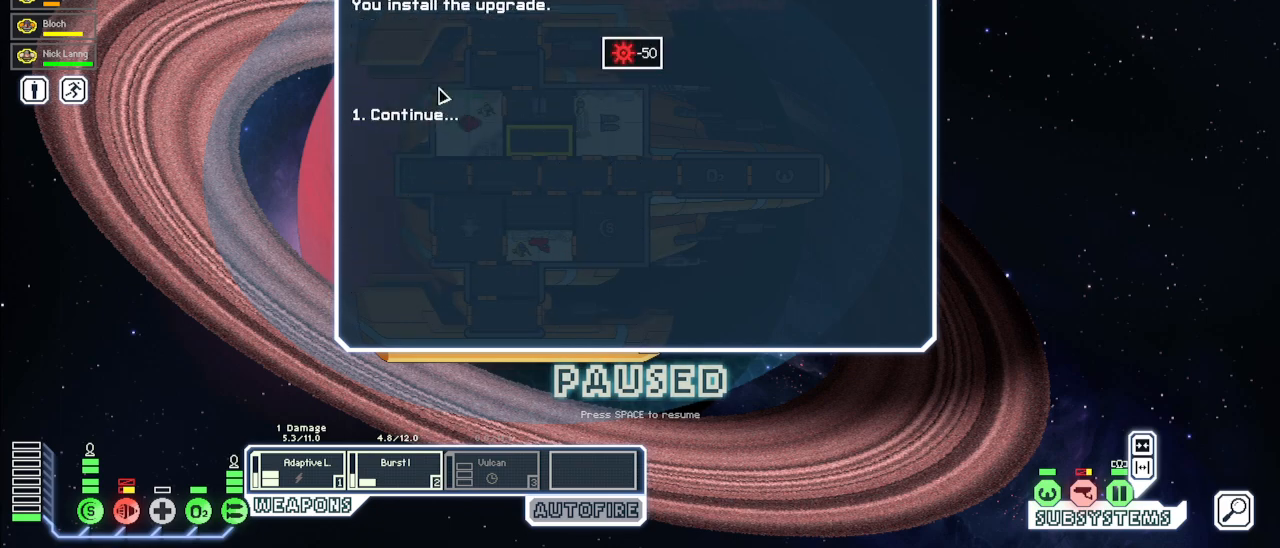
{"keys": [], "mouse": ["left"], "events": [[50, "mouse_left", "up"], [483, "mouse_left", "down"]]}
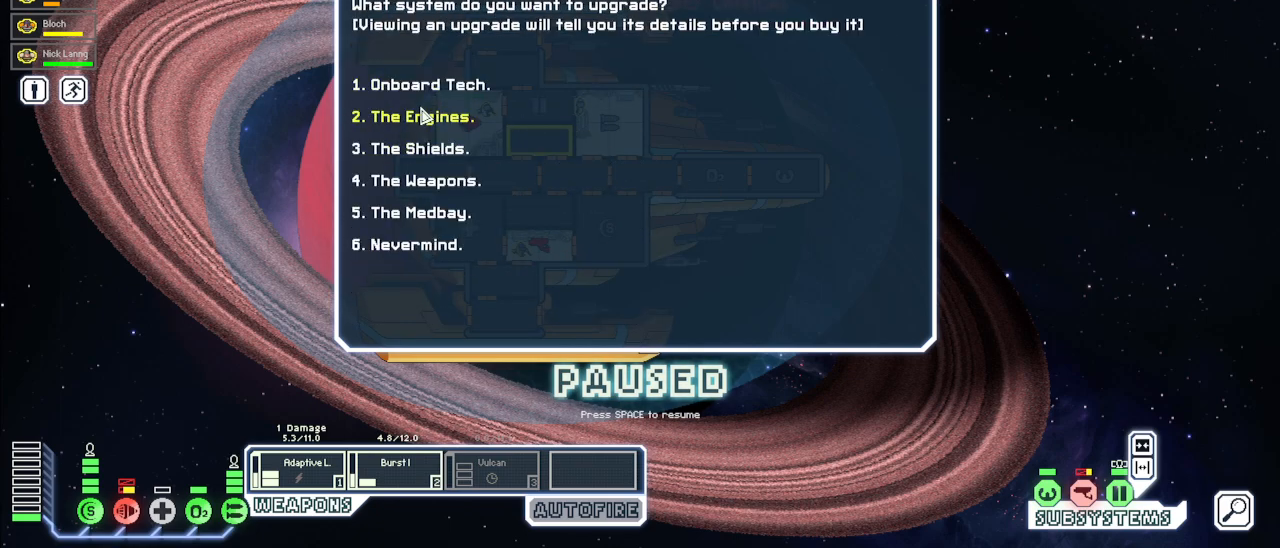
{"keys": [], "mouse": [], "events": [[67, "mouse_left", "up"]]}
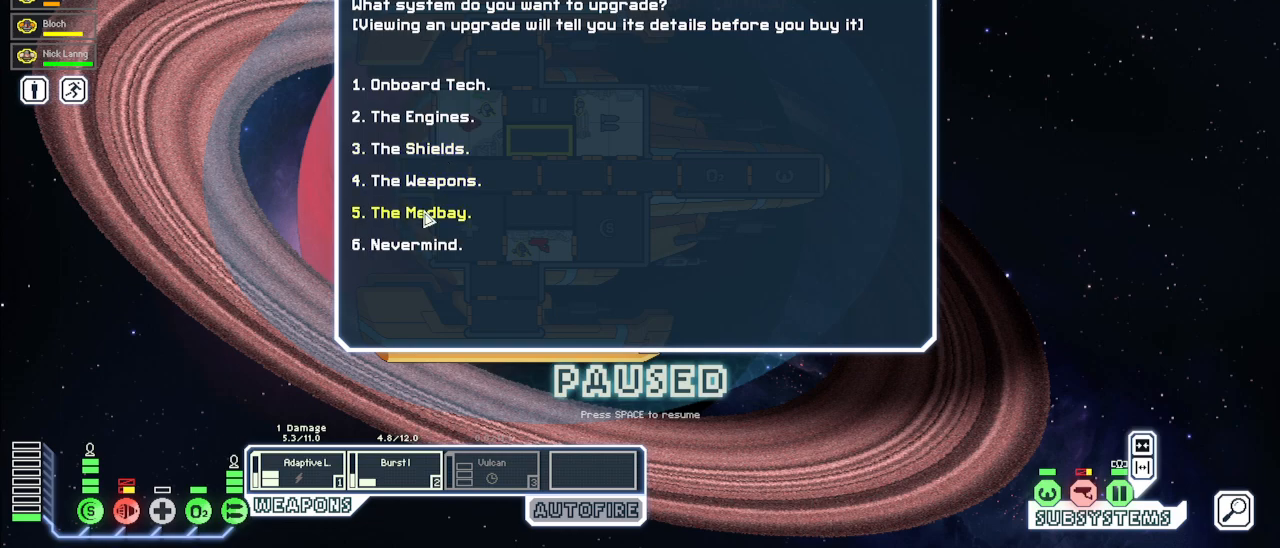
{"keys": [], "mouse": ["left"], "events": [[450, "mouse_left", "down"]]}
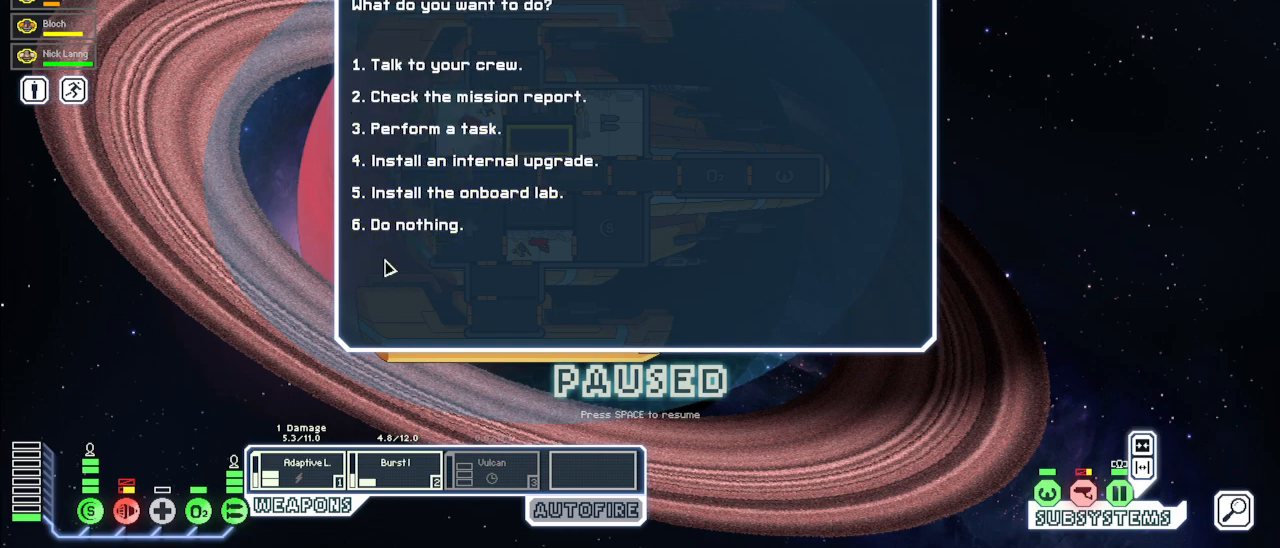
{"keys": [], "mouse": ["left"], "events": [[33, "mouse_left", "up"], [450, "mouse_left", "down"]]}
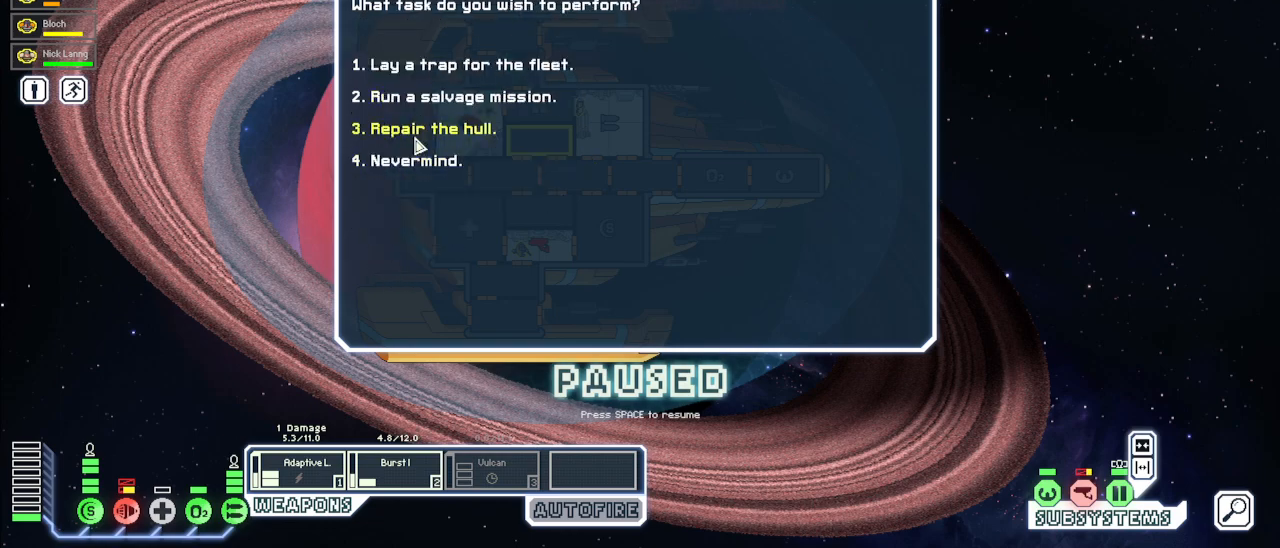
{"keys": [], "mouse": [], "events": [[33, "mouse_left", "up"], [300, "mouse_left", "down"], [400, "mouse_left", "up"]]}
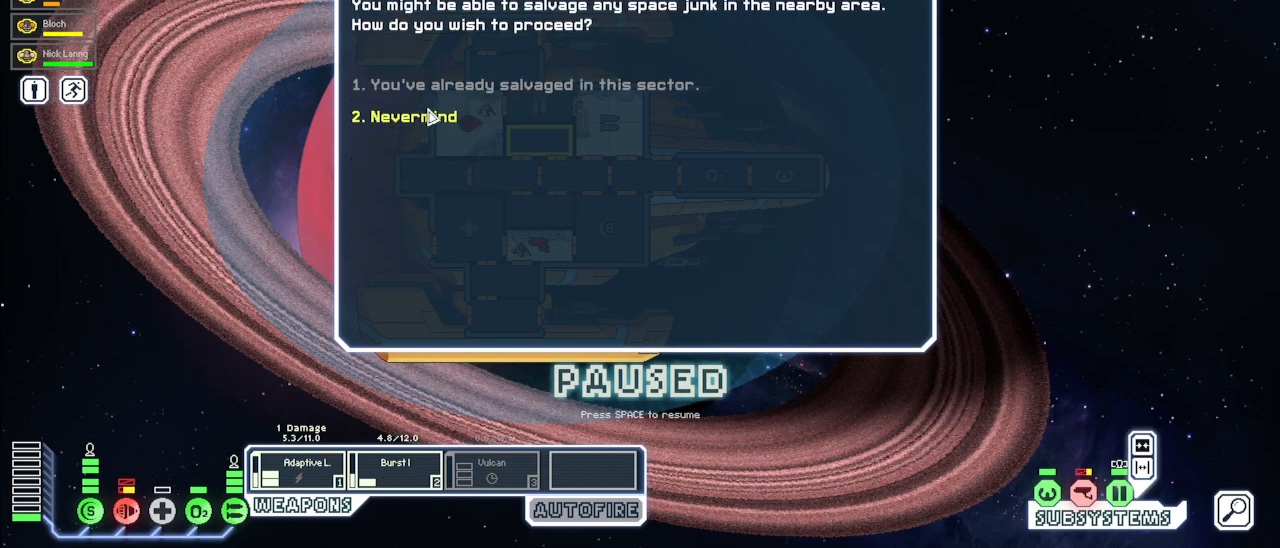
{"keys": [], "mouse": [], "events": [[167, "mouse_left", "down"], [250, "mouse_left", "up"]]}
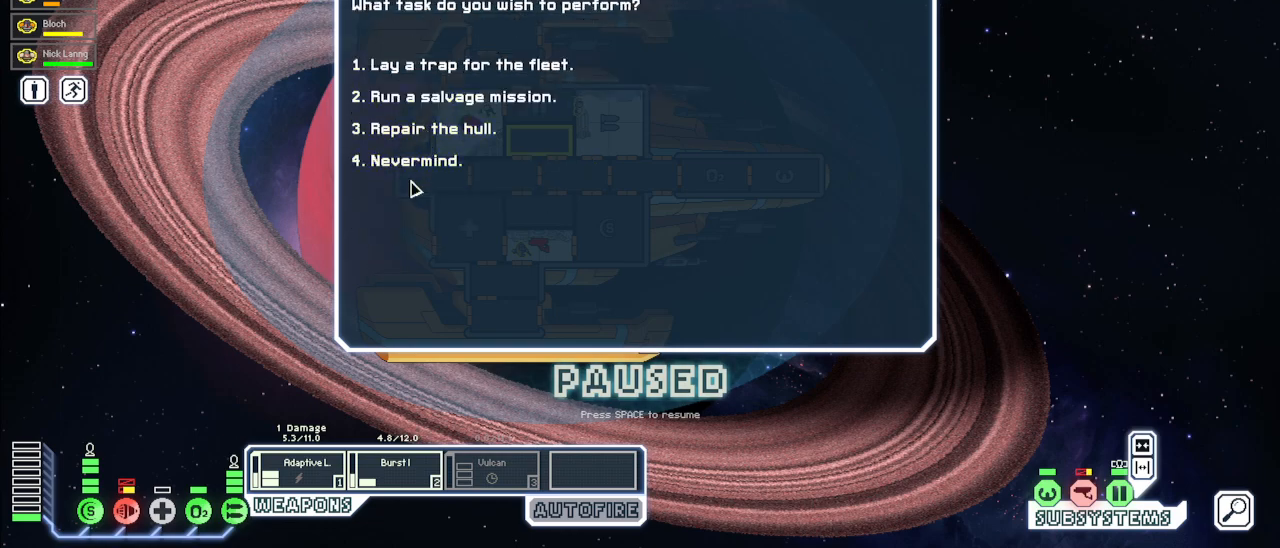
{"keys": [], "mouse": [], "events": [[133, "mouse_left", "down"], [217, "mouse_left", "up"]]}
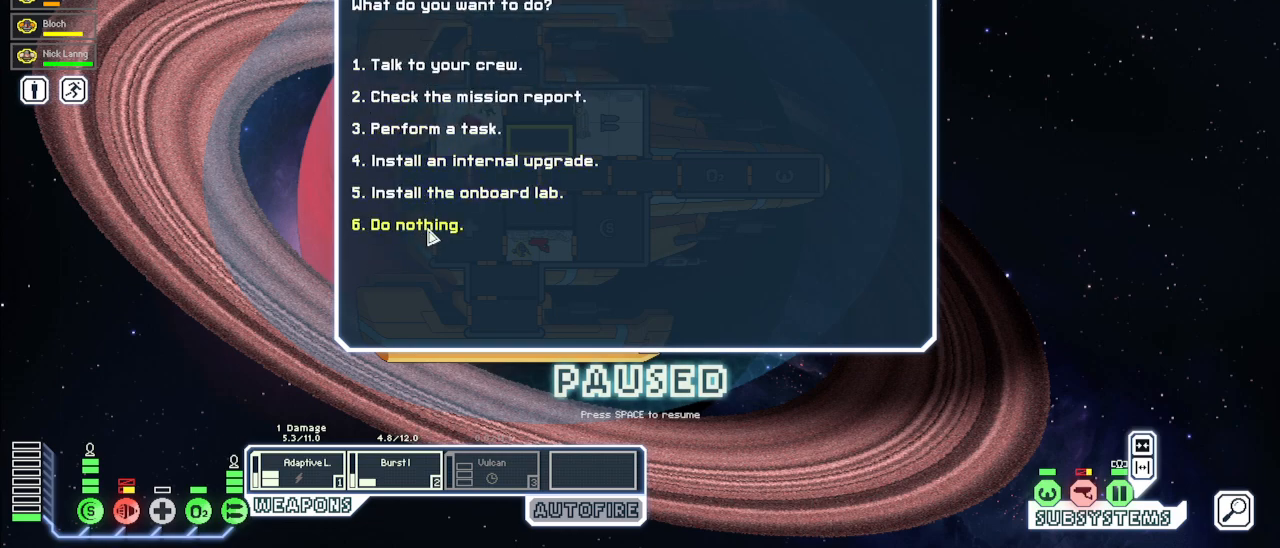
{"keys": [], "mouse": [], "events": [[117, "mouse_left", "down"], [200, "mouse_left", "up"]]}
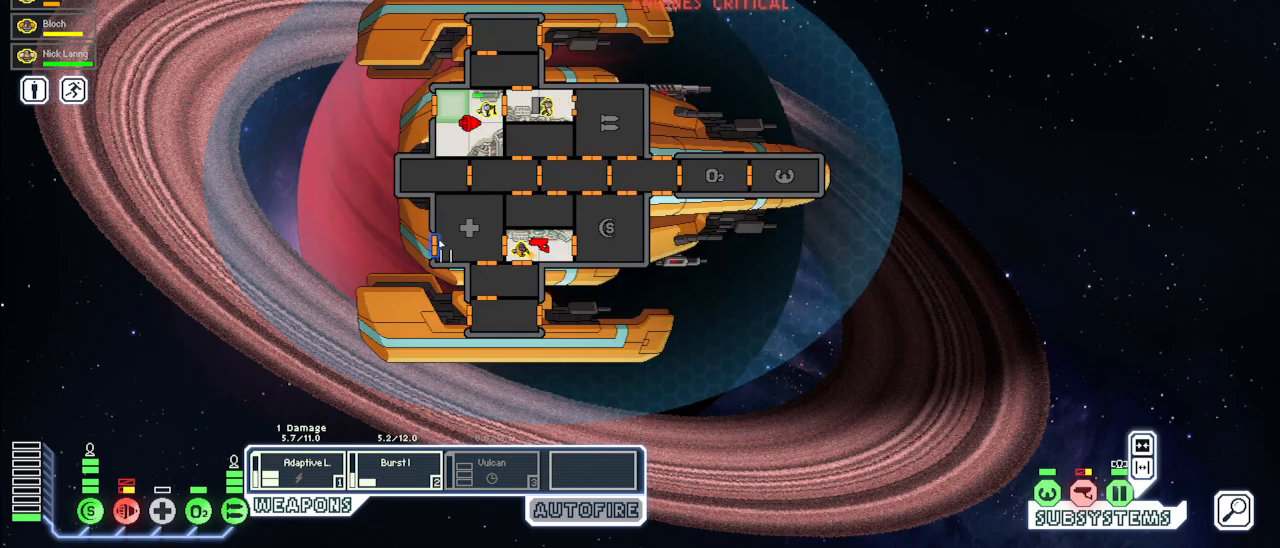
{"keys": [], "mouse": [], "events": []}
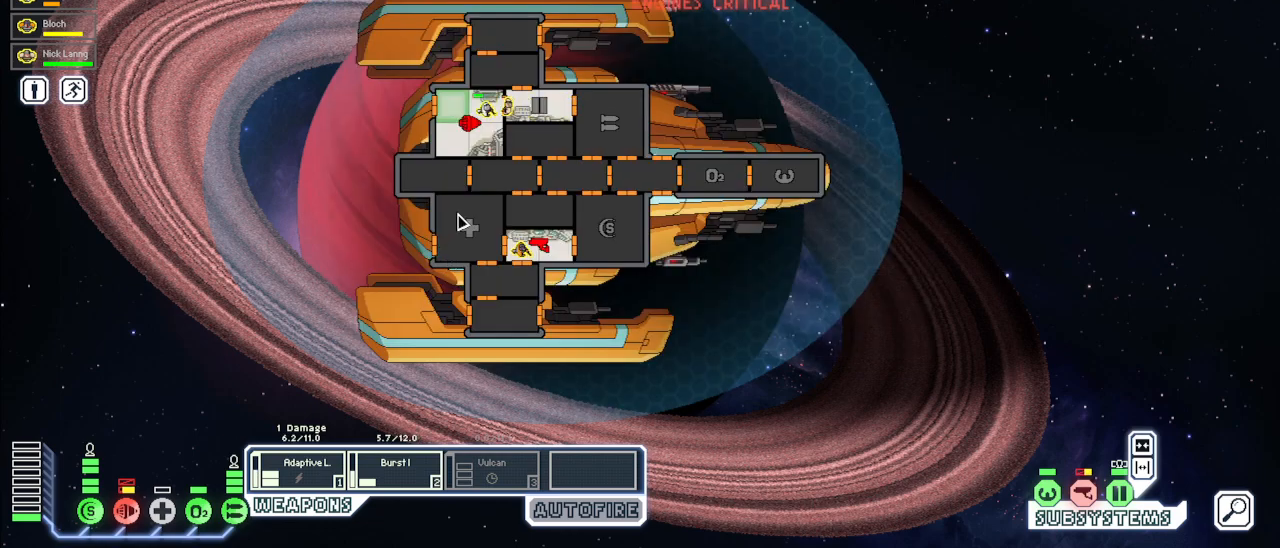
{"keys": [], "mouse": [], "events": []}
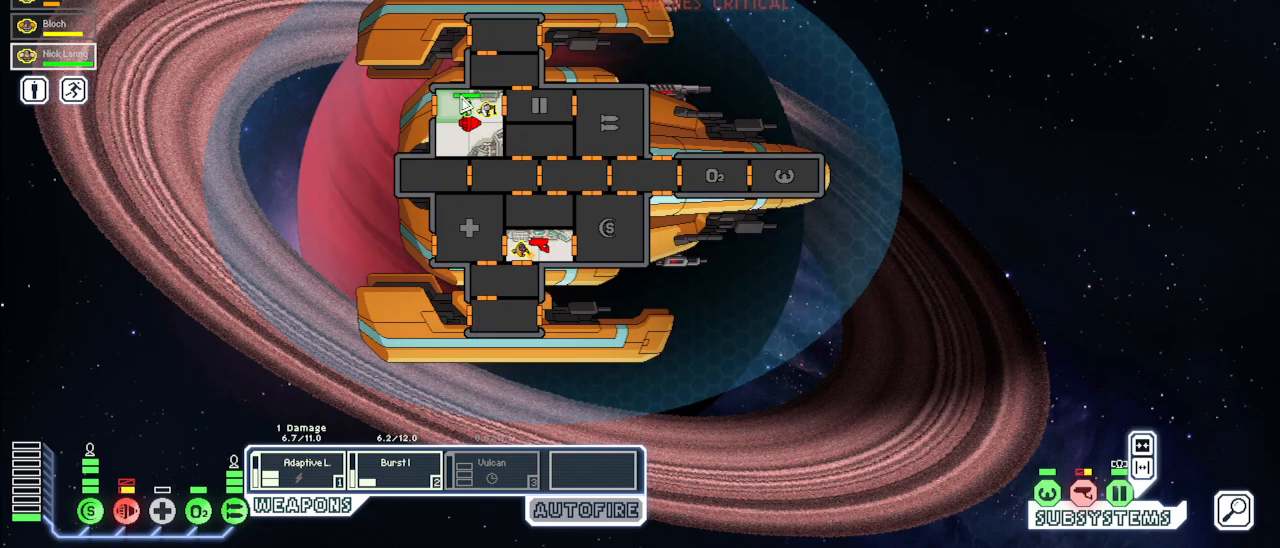
{"keys": [], "mouse": [], "events": []}
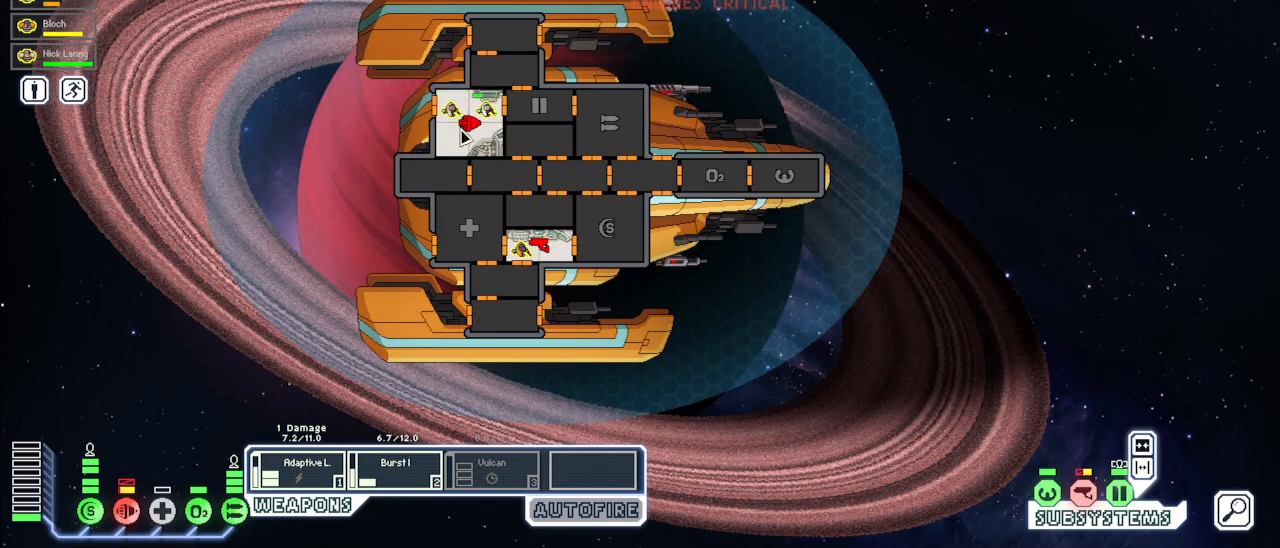
{"keys": [], "mouse": ["left"], "events": [[267, "mouse_left", "down"]]}
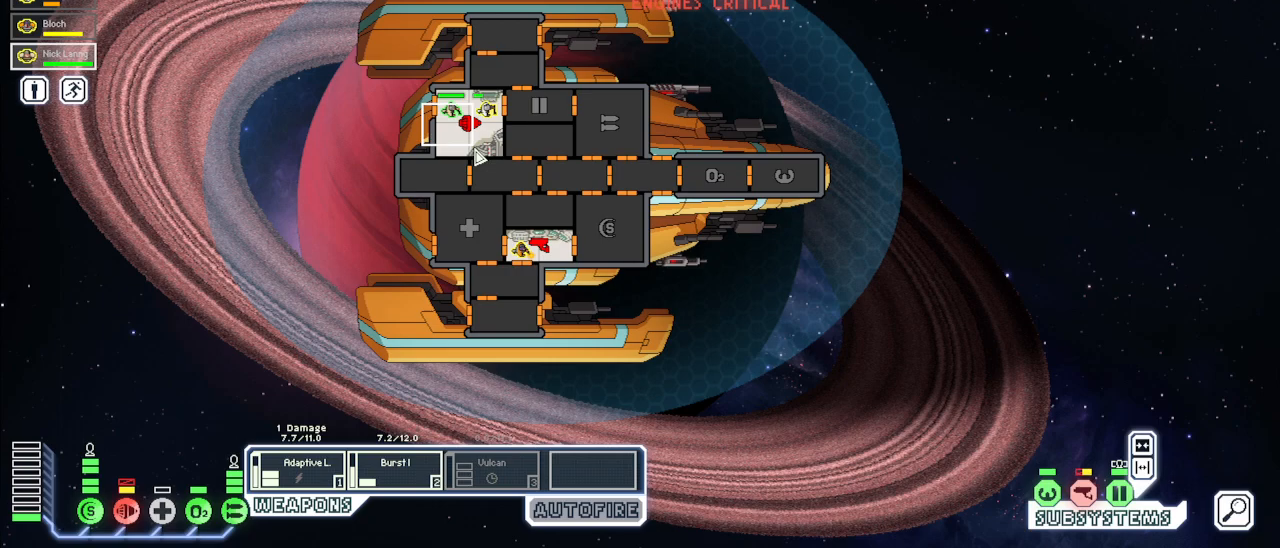
{"keys": [], "mouse": [], "events": [[283, "mouse_left", "up"]]}
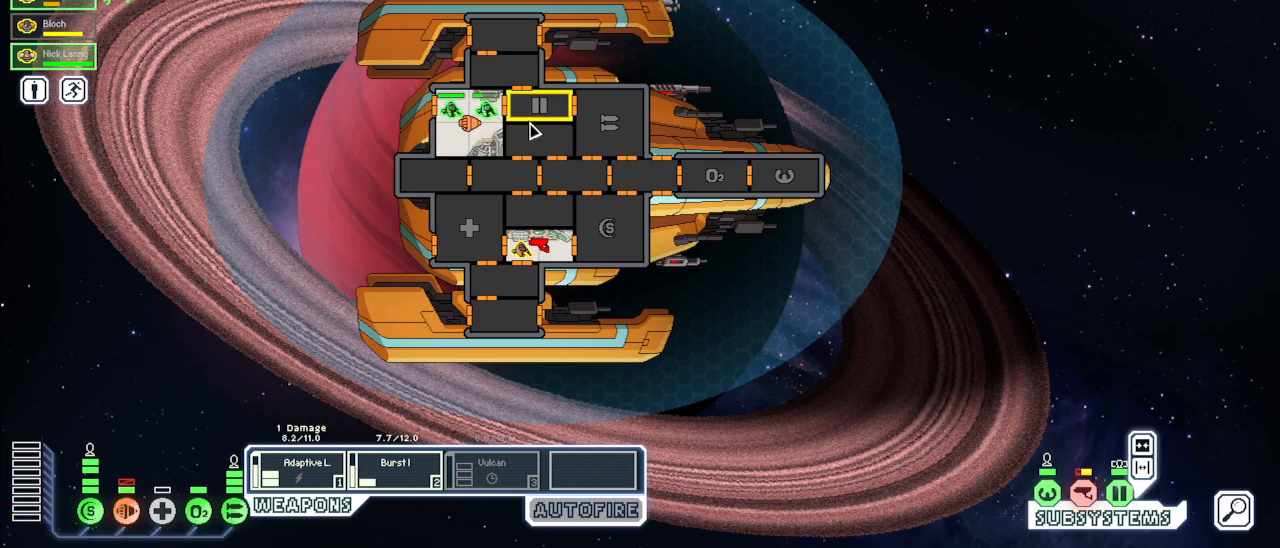
{"keys": [], "mouse": [], "events": []}
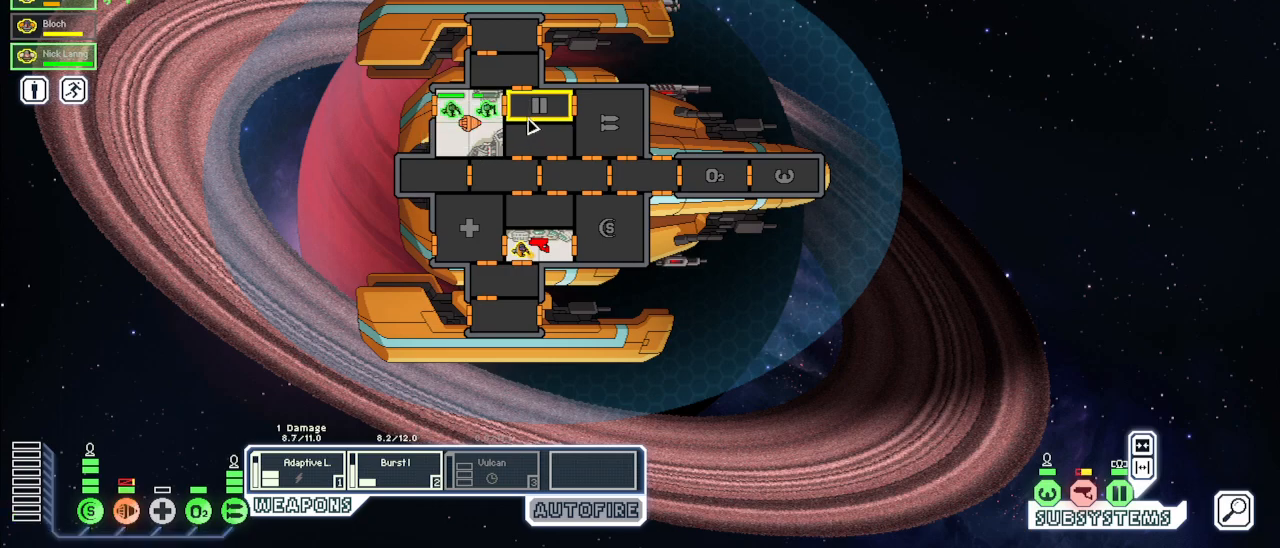
{"keys": [], "mouse": [], "events": []}
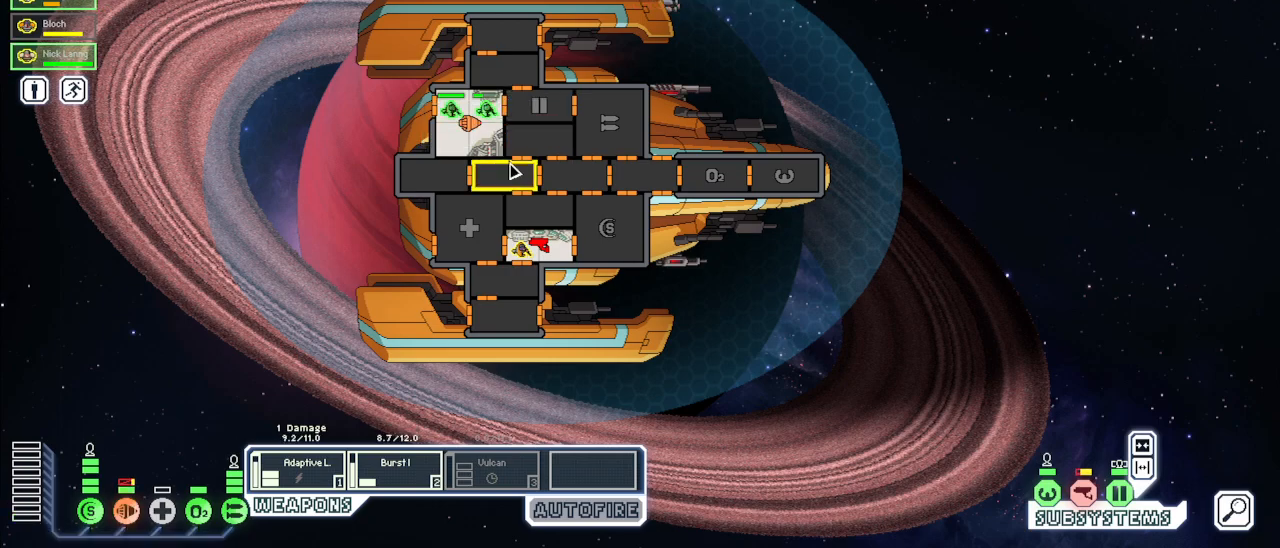
{"keys": [], "mouse": [], "events": [[150, "mouse_right", "down"], [250, "mouse_right", "up"]]}
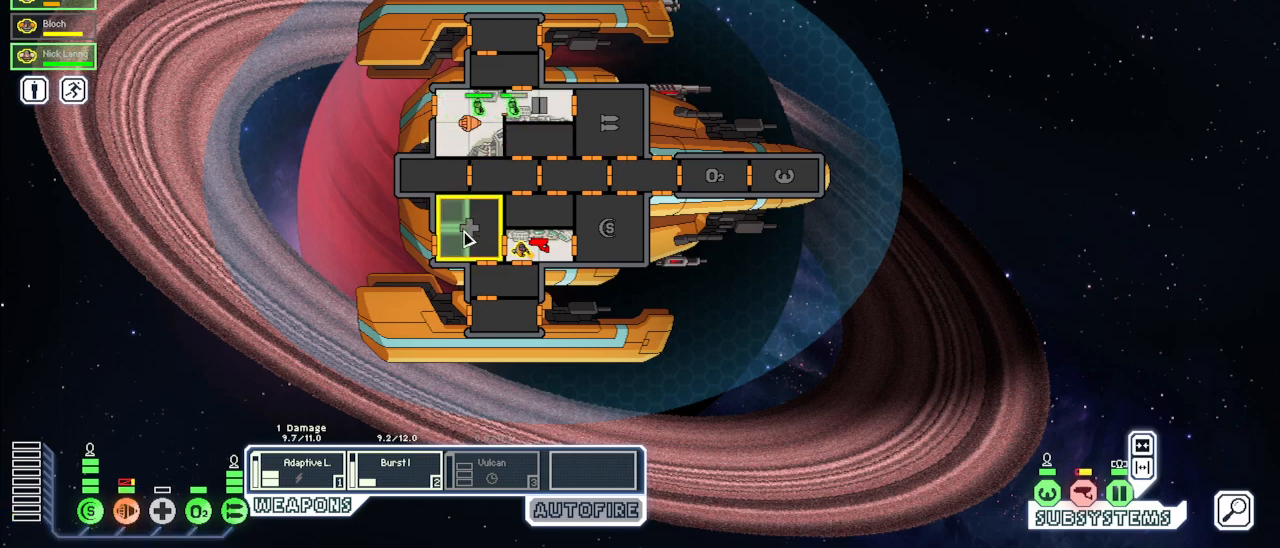
{"keys": [], "mouse": [], "events": []}